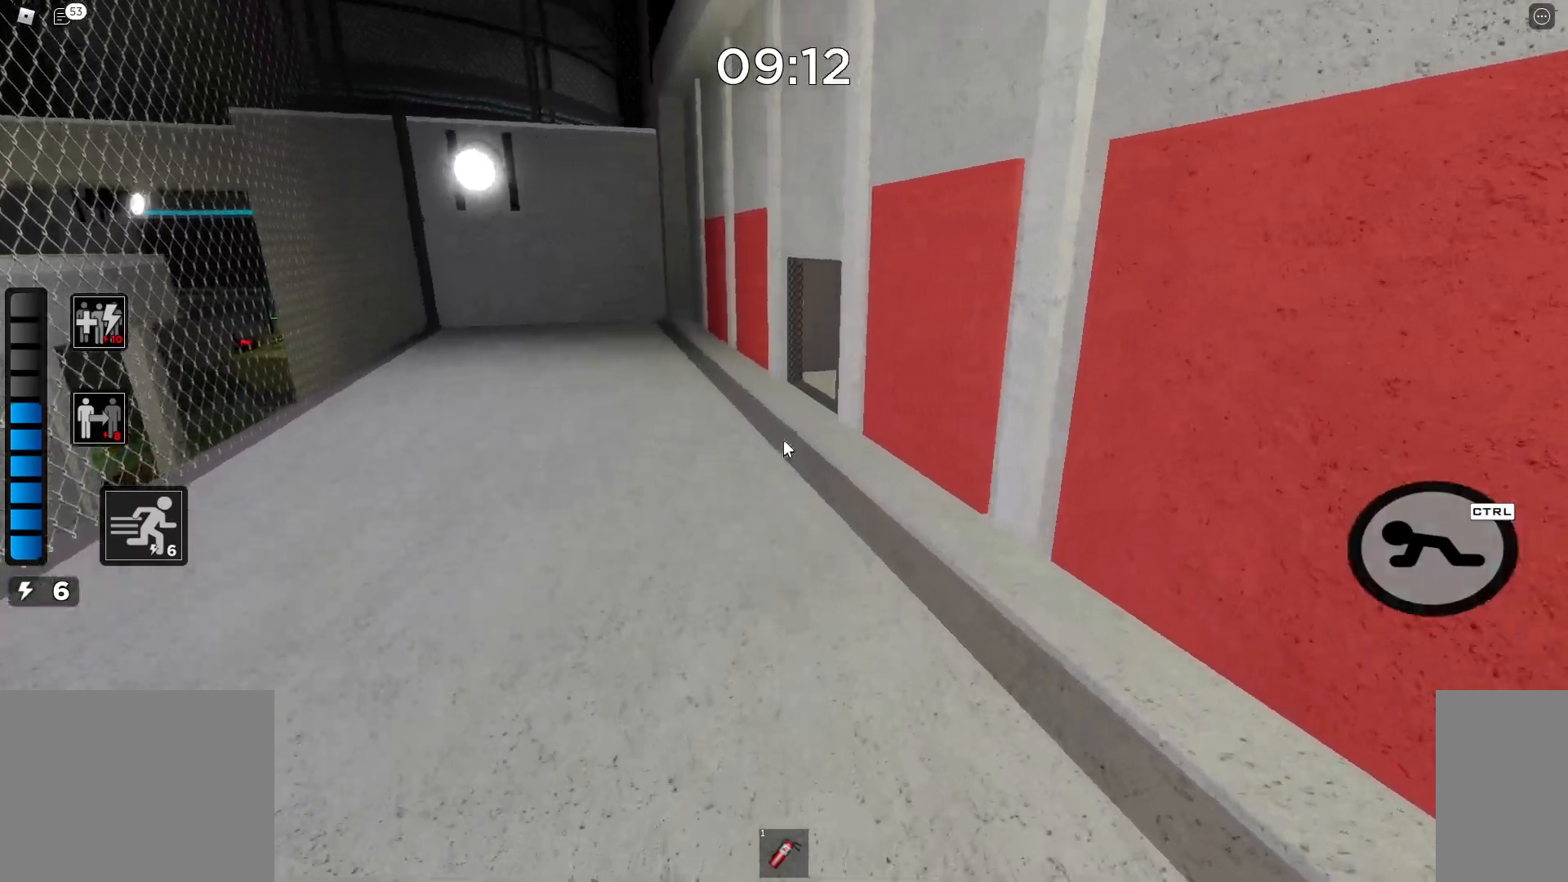
Gameplay with keyboard and mouse; each line is a JSON object with the keys and mouse buttons held at the frame after it. "events" lists presses ("down") and releases ("up") of "a", "ctrl", "d", "e", "q", "s", "shift", "space", "w", "mouse_left", "mouse_right", "mouse_mb4", "mouse_mb5", "mouse_wheel_up" and "mouse_wheel_down" between this image and that frame as [ms after this image, input, new state], when the widget could be followed in between. "mouse_left", "mouse_right", "mouse_mb4", "mouse_mb5", "mouse_wheel_up", "mouse_wheel_down" = the "left", "right", "mb4", "mb5", "wheel_up", "wheel_down" buttons of the "mouse" list. No other keys are recorded. Mouse movement is not recorded.
{"keys": ["w"], "mouse": [], "events": []}
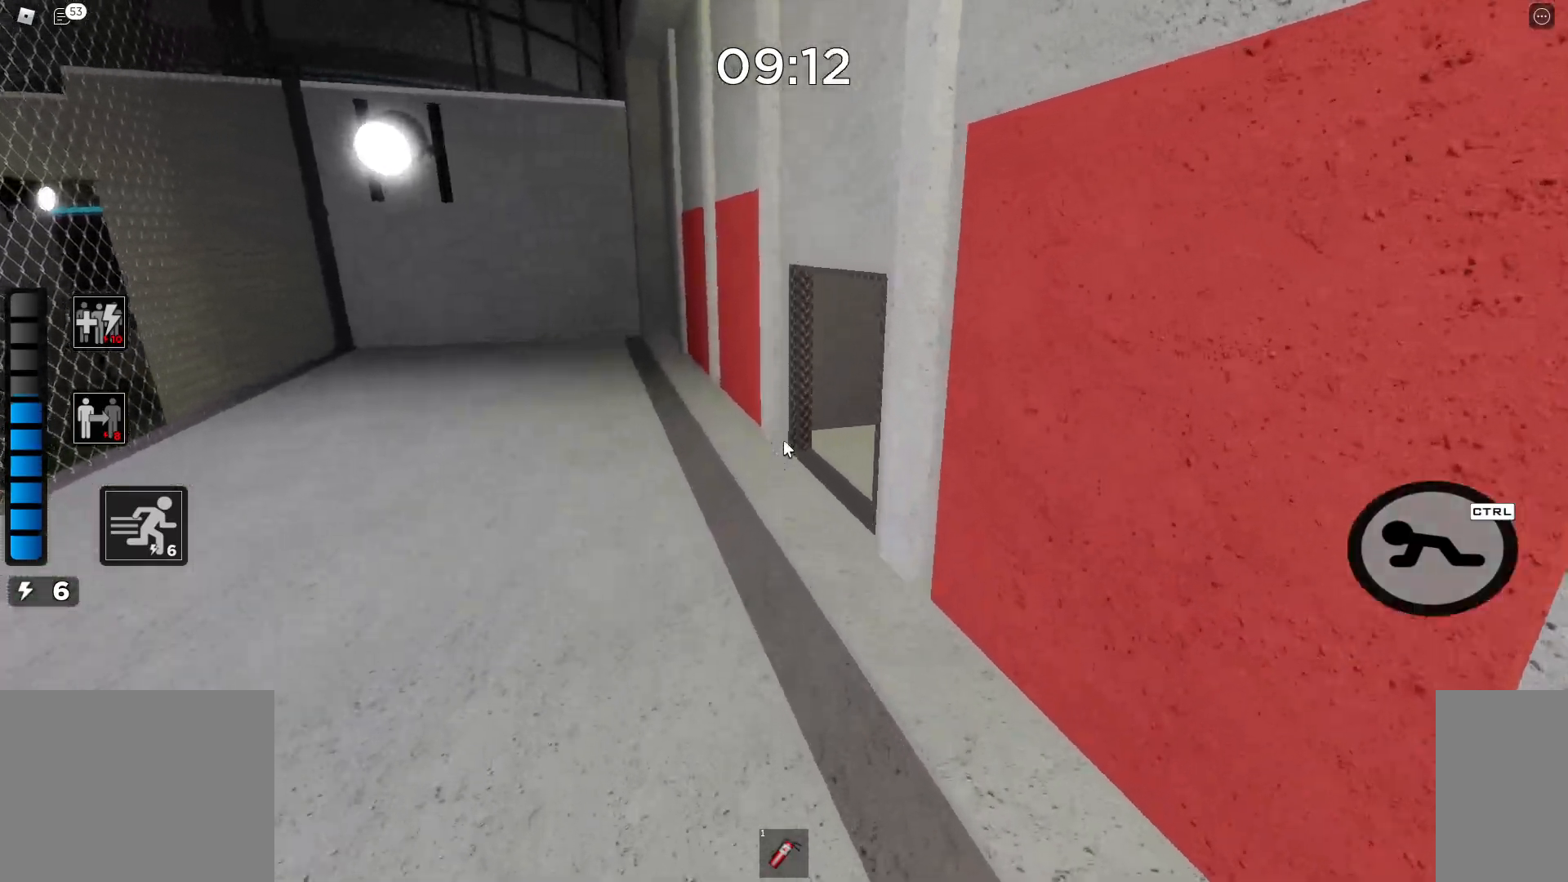
{"keys": ["w"], "mouse": [], "events": []}
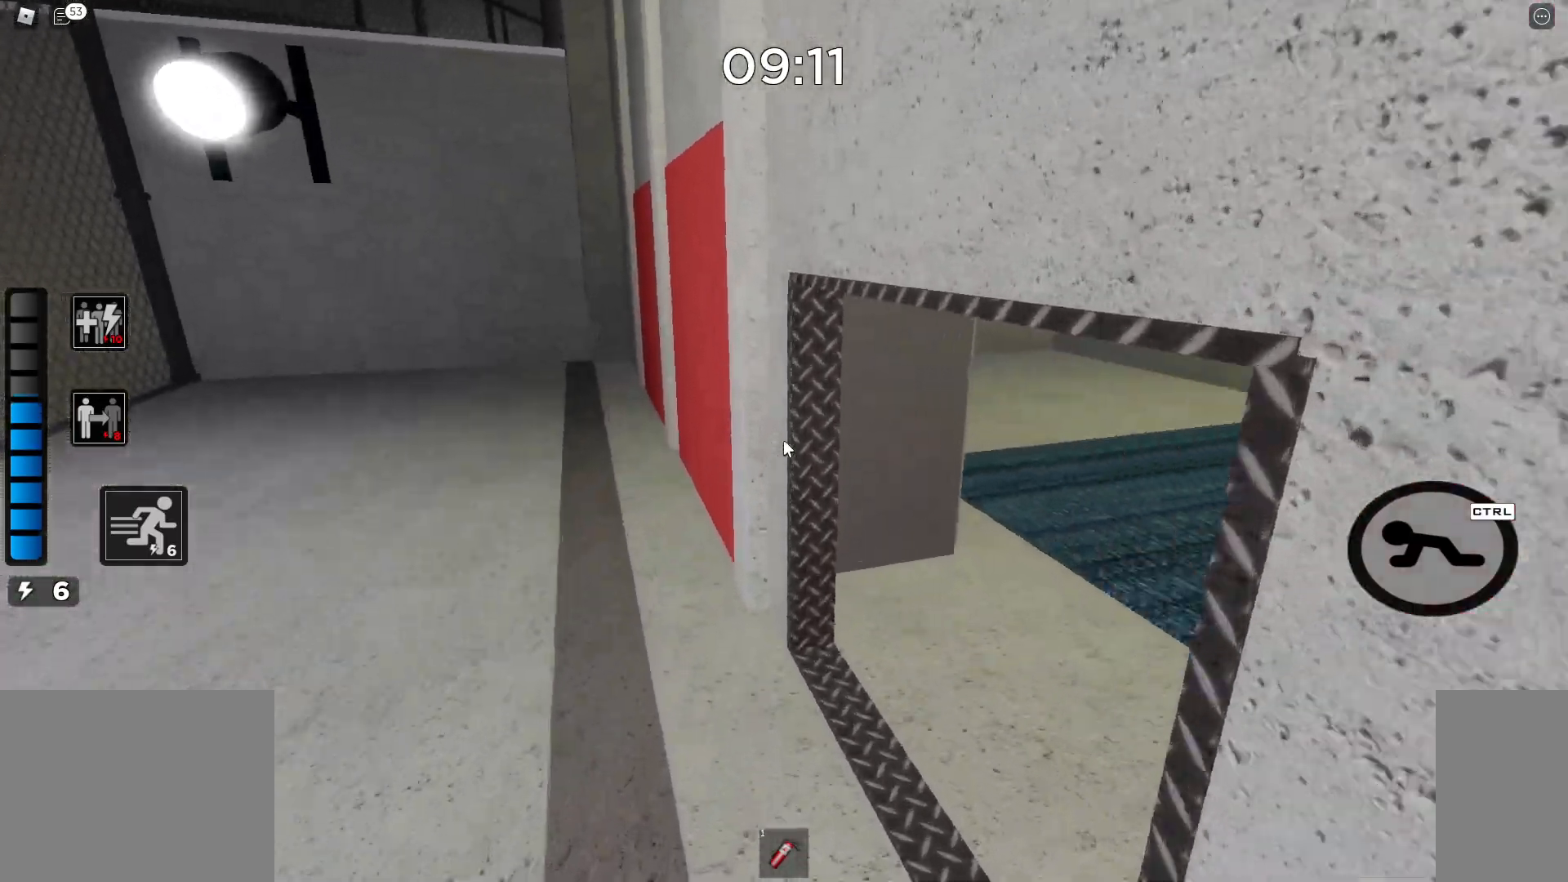
{"keys": ["w"], "mouse": [], "events": []}
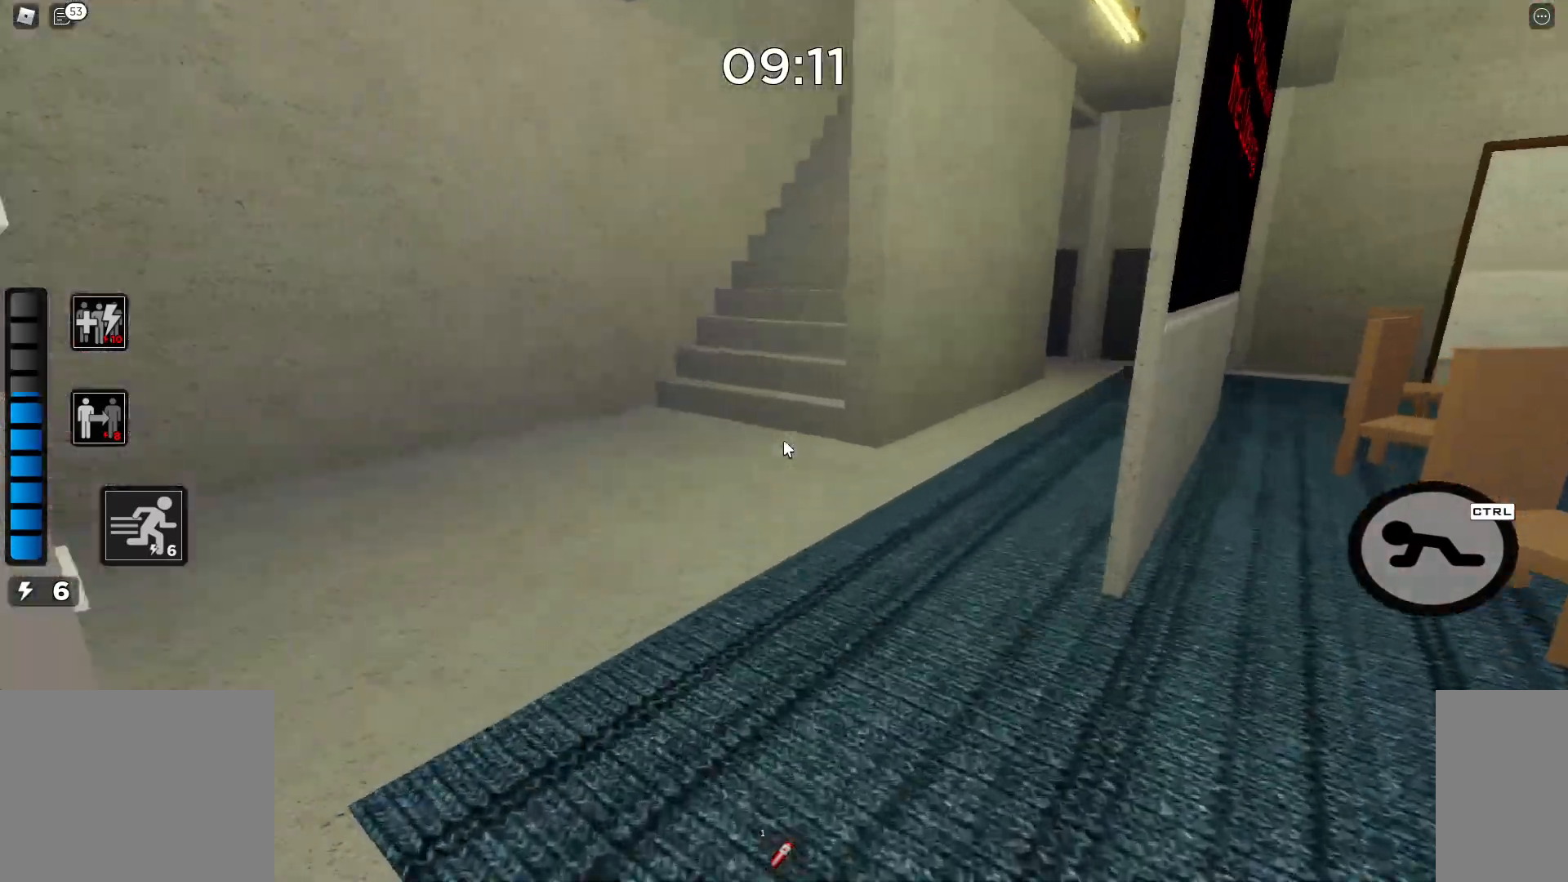
{"keys": ["w"], "mouse": [], "events": []}
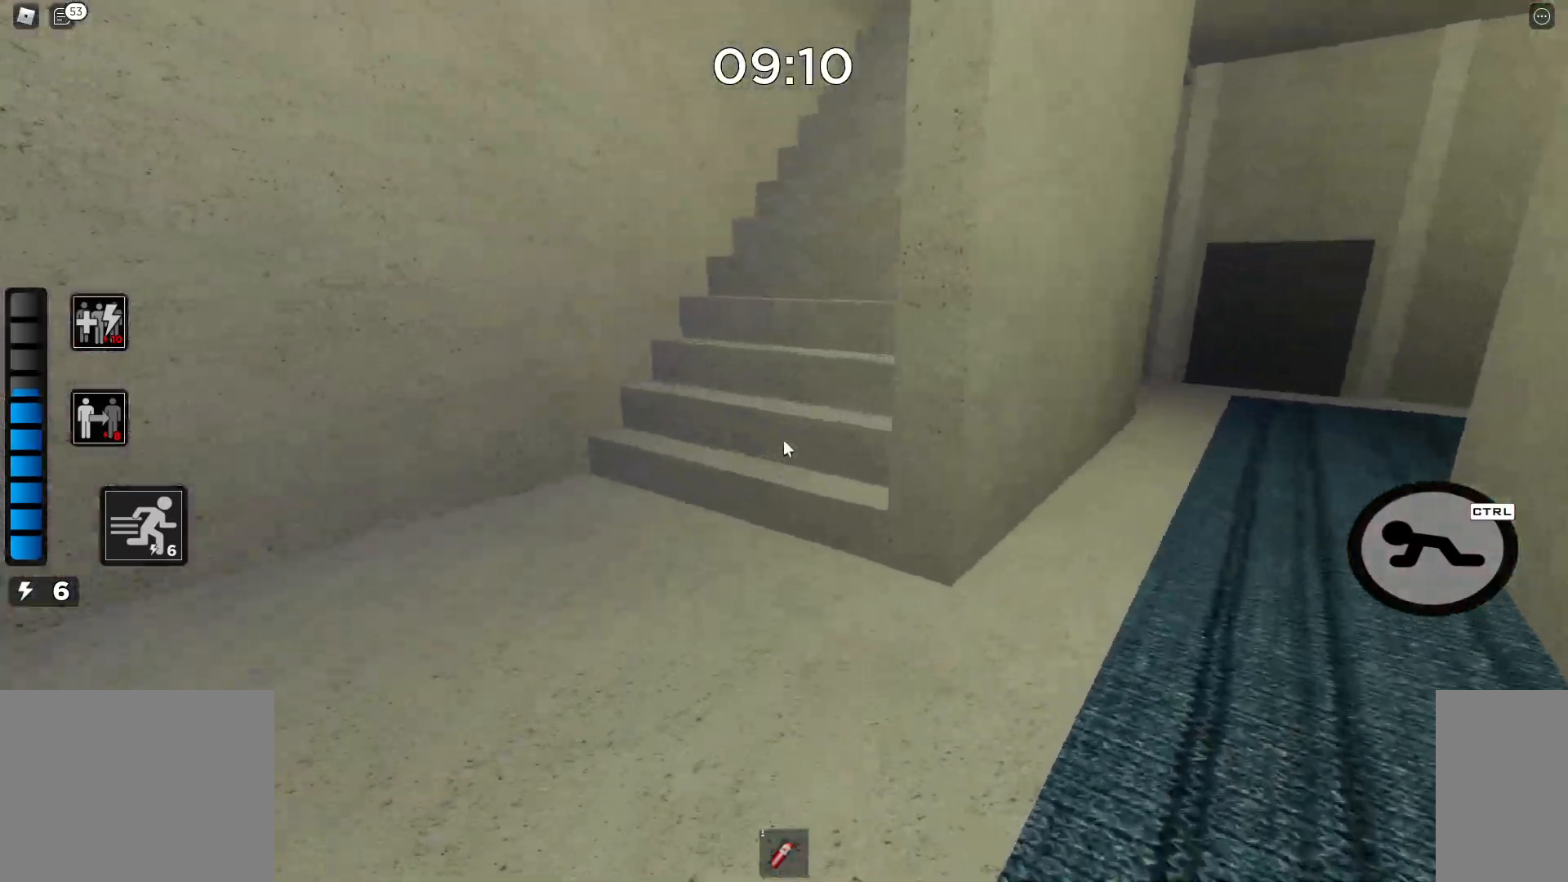
{"keys": ["w"], "mouse": [], "events": []}
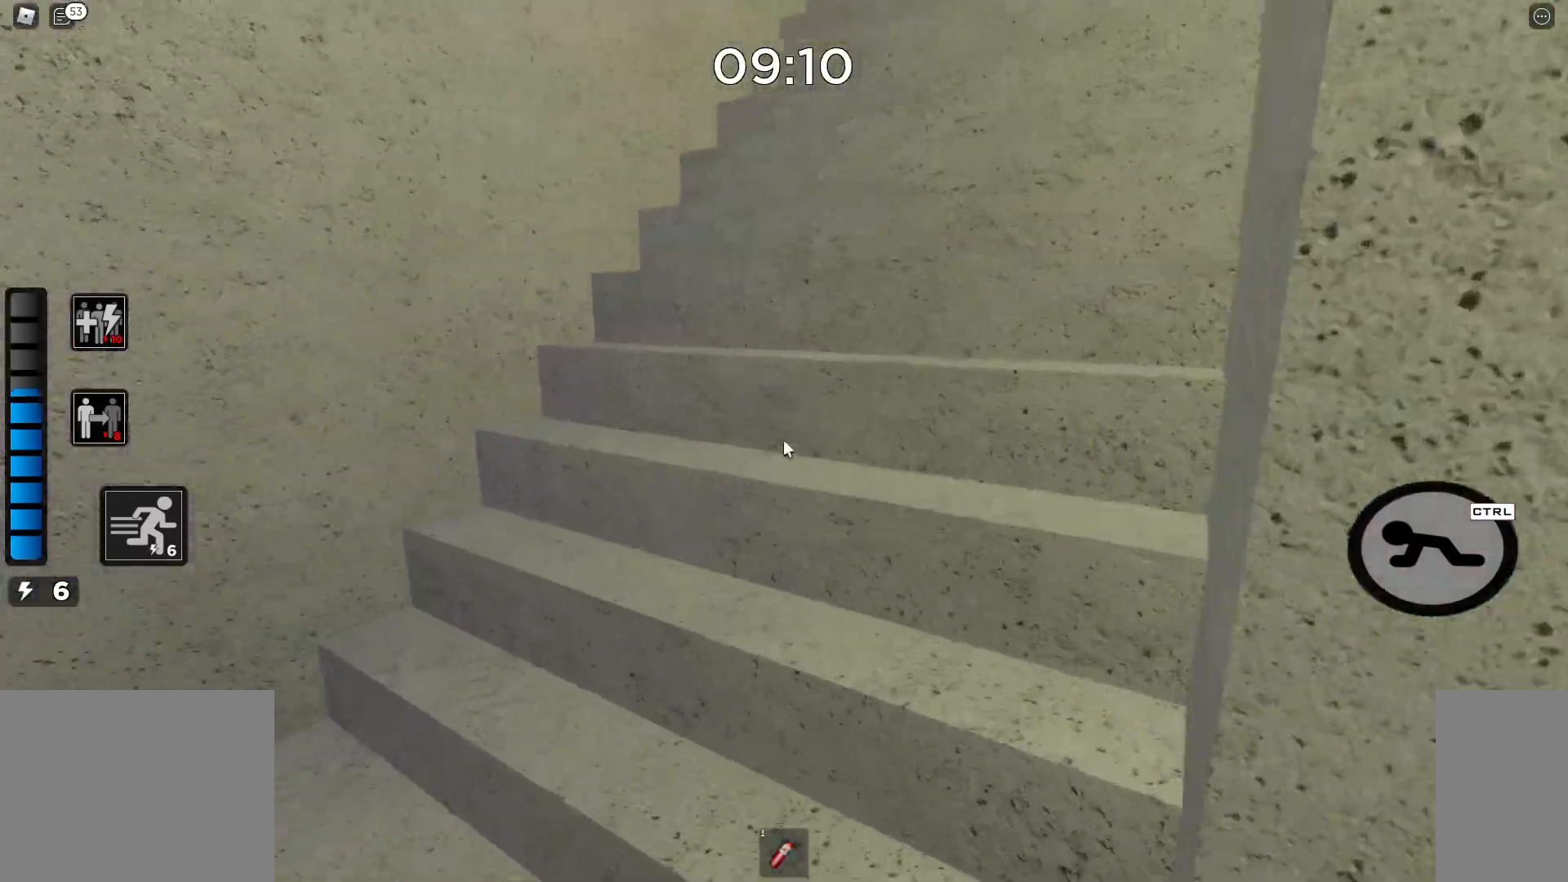
{"keys": ["space", "w"], "mouse": [], "events": [[117, "space", "down"]]}
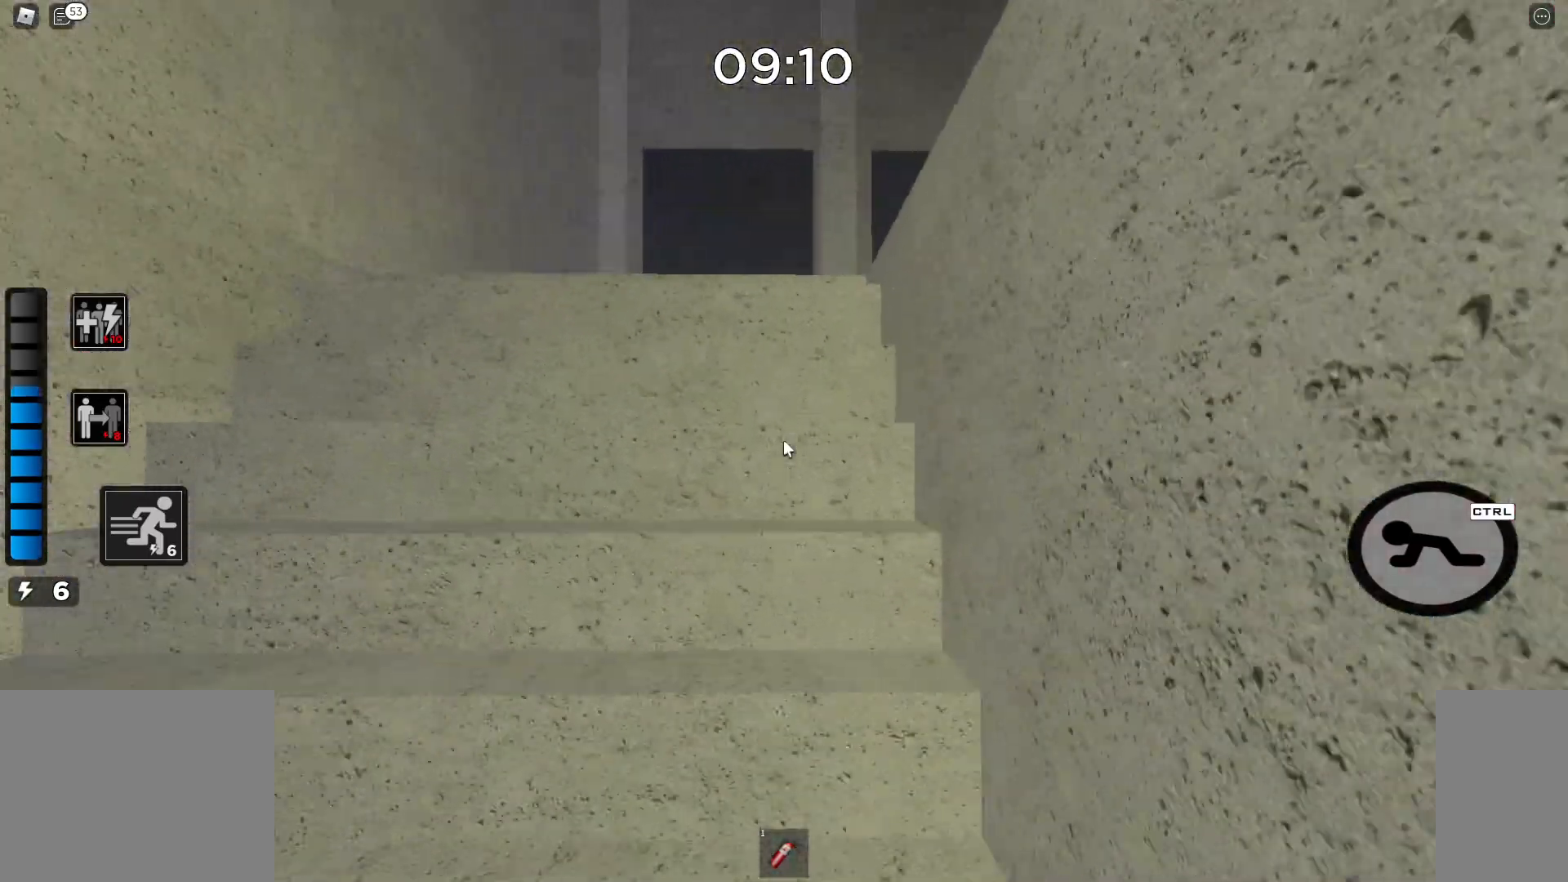
{"keys": ["space", "w"], "mouse": [], "events": []}
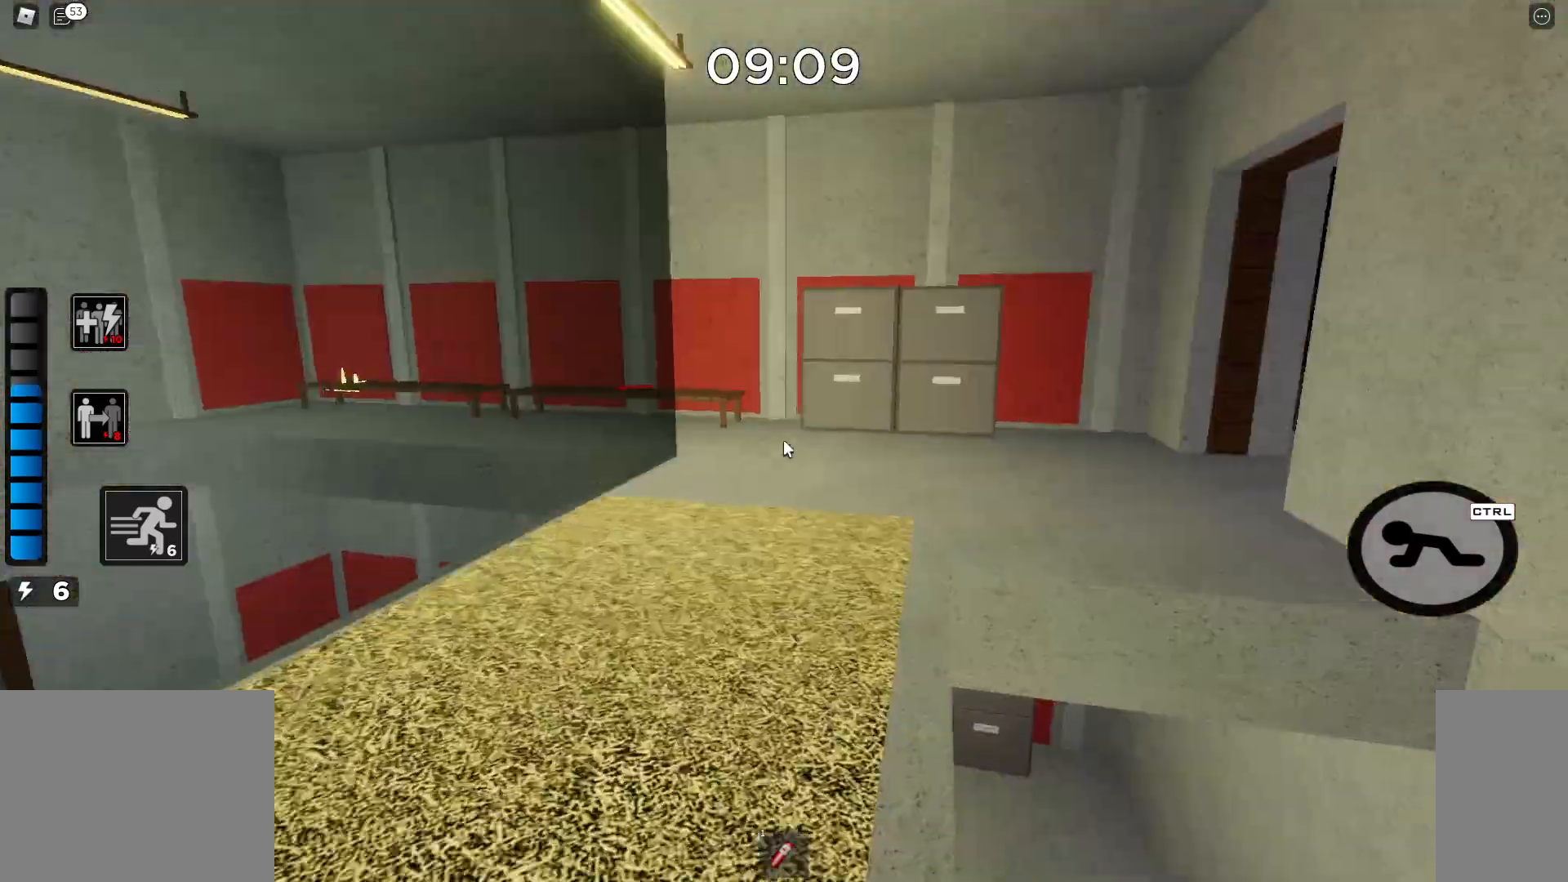
{"keys": ["space", "w"], "mouse": [], "events": []}
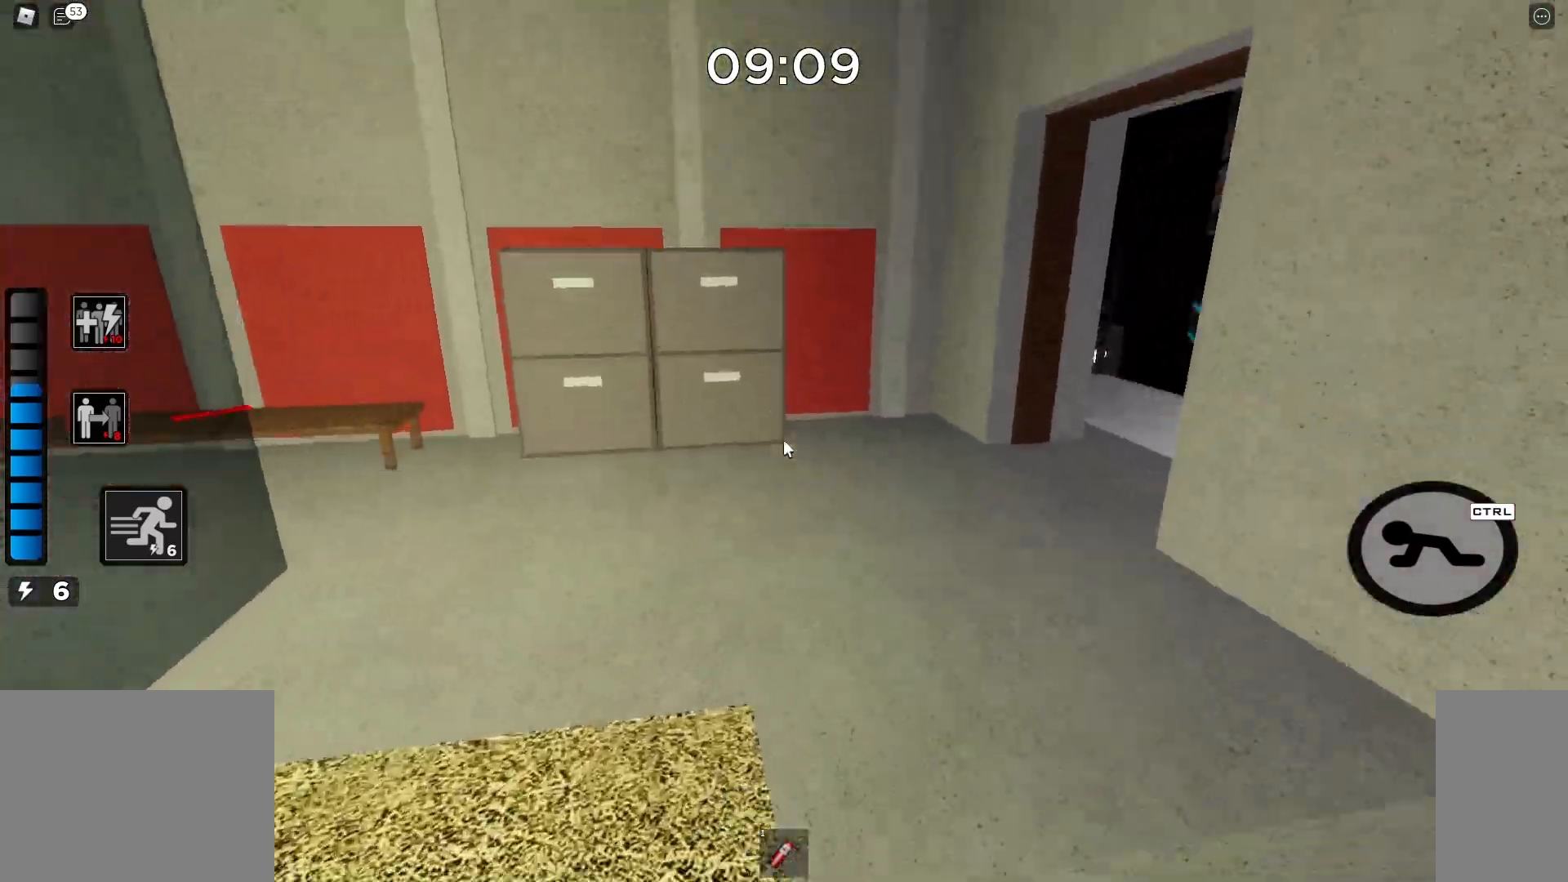
{"keys": ["w"], "mouse": [], "events": [[300, "space", "up"]]}
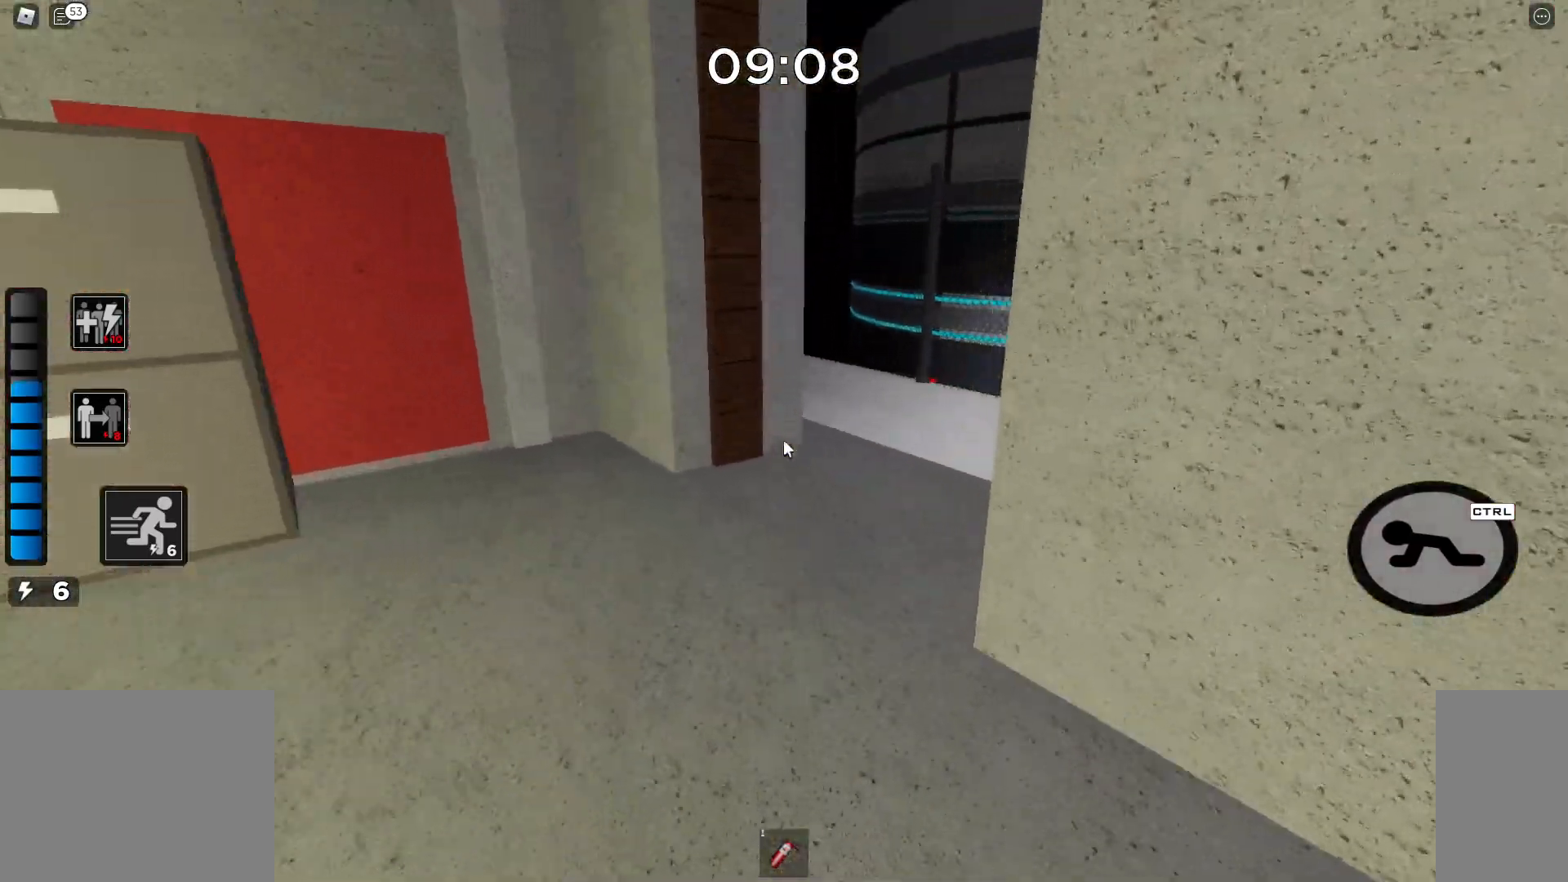
{"keys": ["w"], "mouse": [], "events": []}
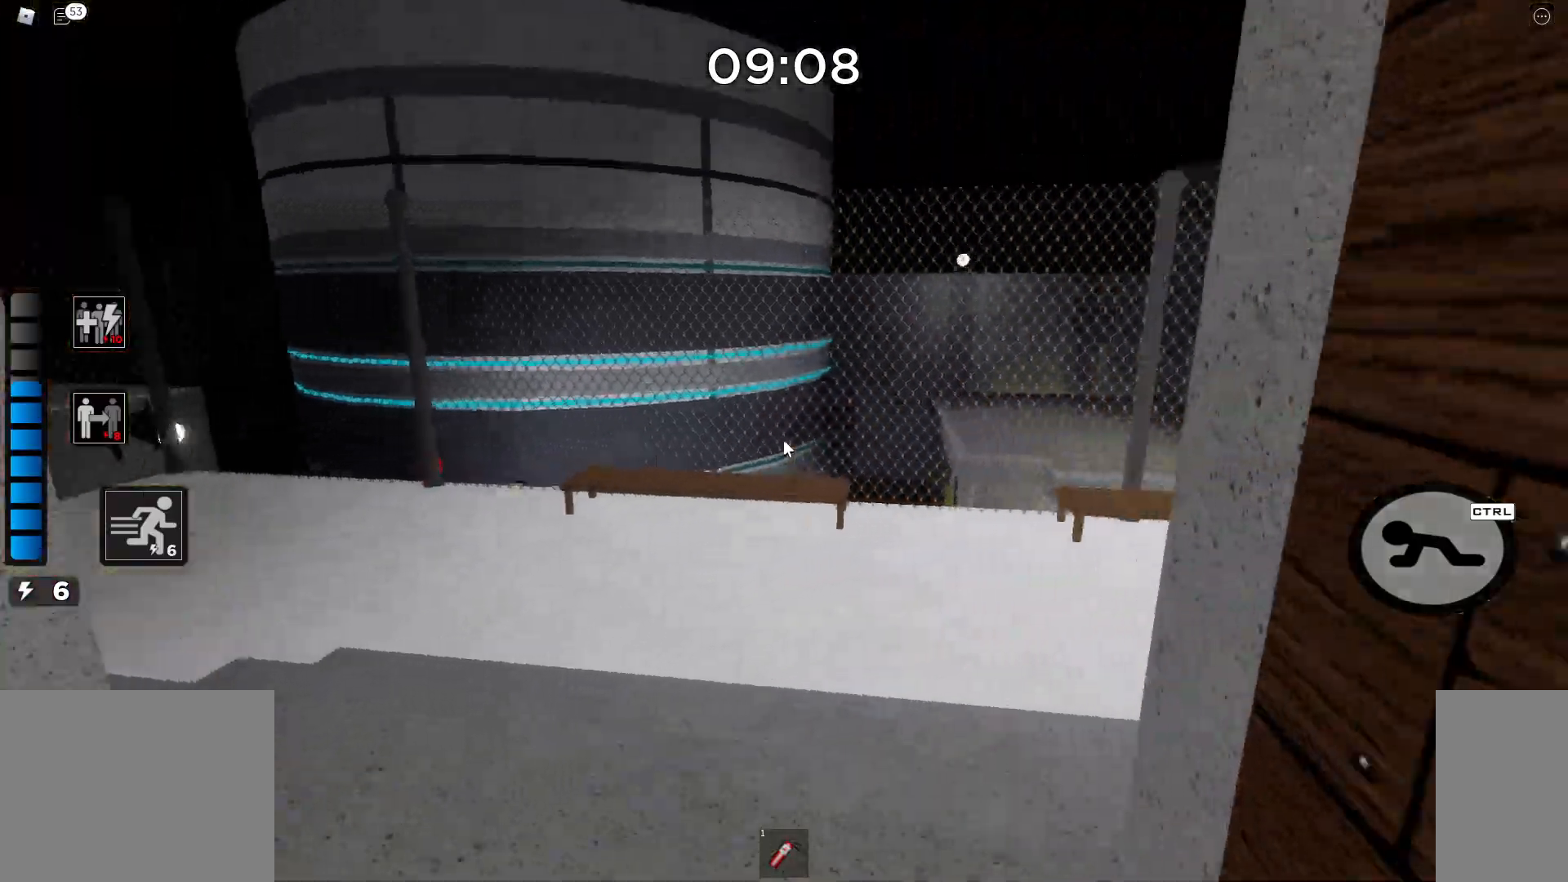
{"keys": ["w"], "mouse": [], "events": []}
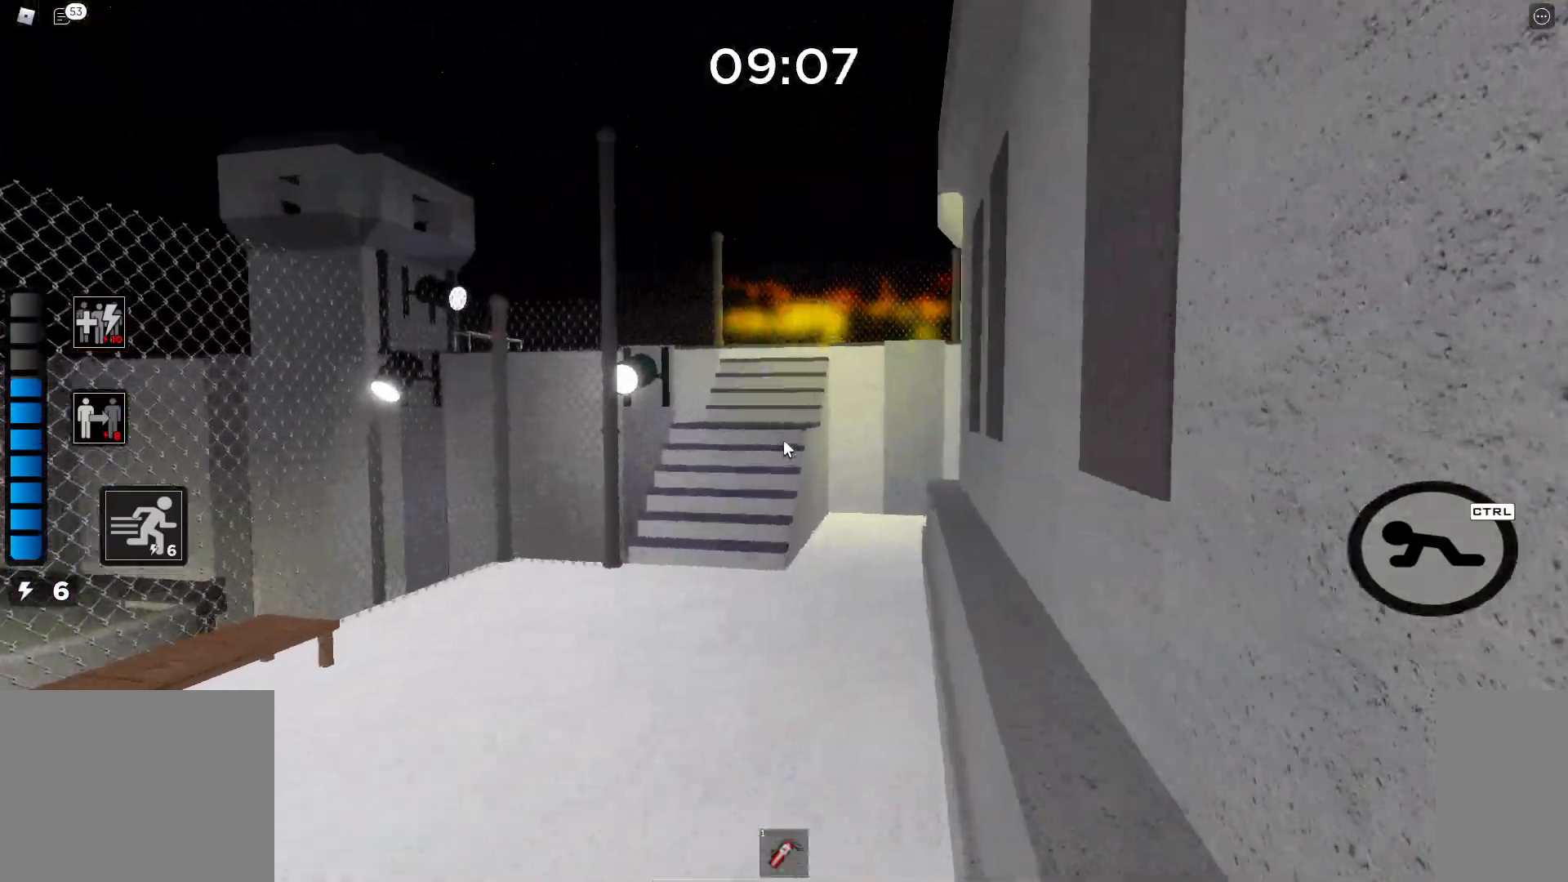
{"keys": ["space", "w"], "mouse": [], "events": [[100, "space", "down"]]}
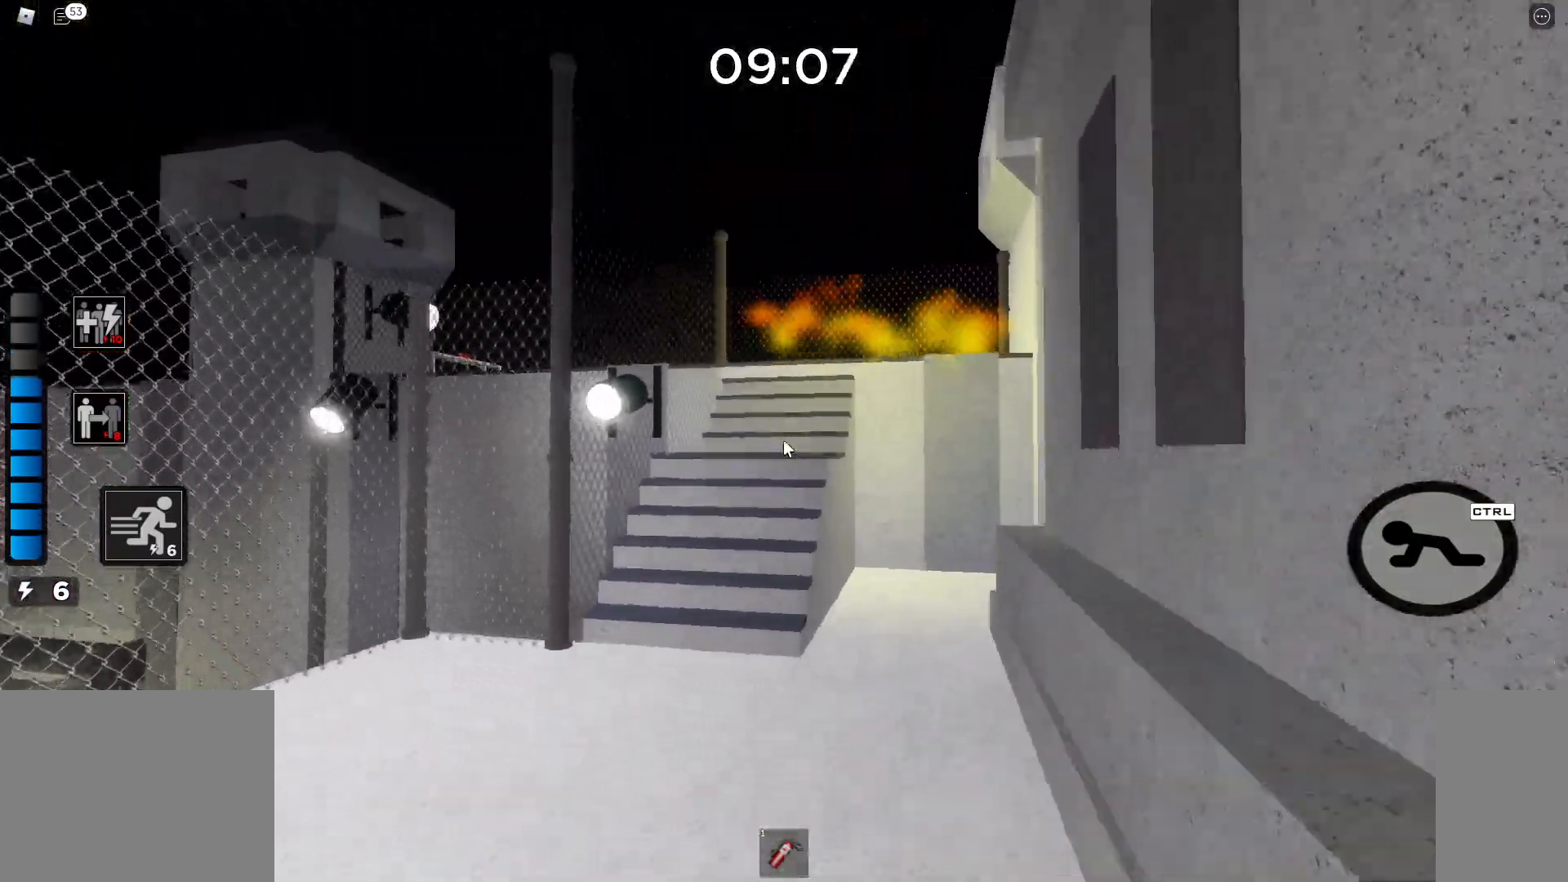
{"keys": ["w"], "mouse": [], "events": [[317, "space", "up"], [350, "mouse_left", "down"], [400, "mouse_left", "up"]]}
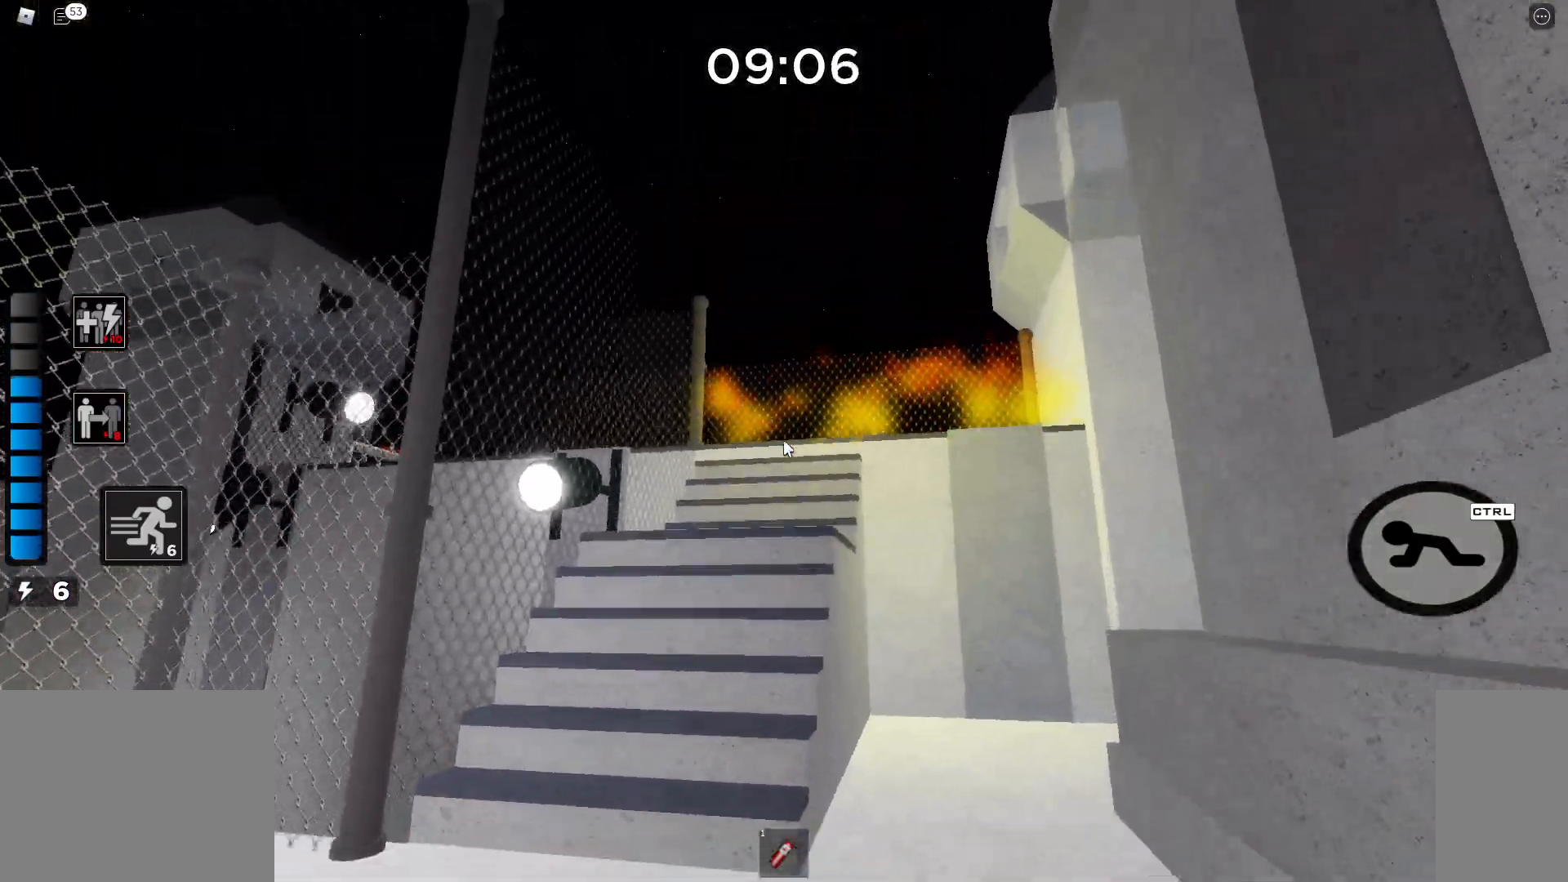
{"keys": ["w"], "mouse": [], "events": [[50, "mouse_left", "down"], [100, "mouse_left", "up"], [233, "mouse_left", "down"], [300, "mouse_left", "up"], [433, "mouse_left", "down"], [483, "mouse_left", "up"]]}
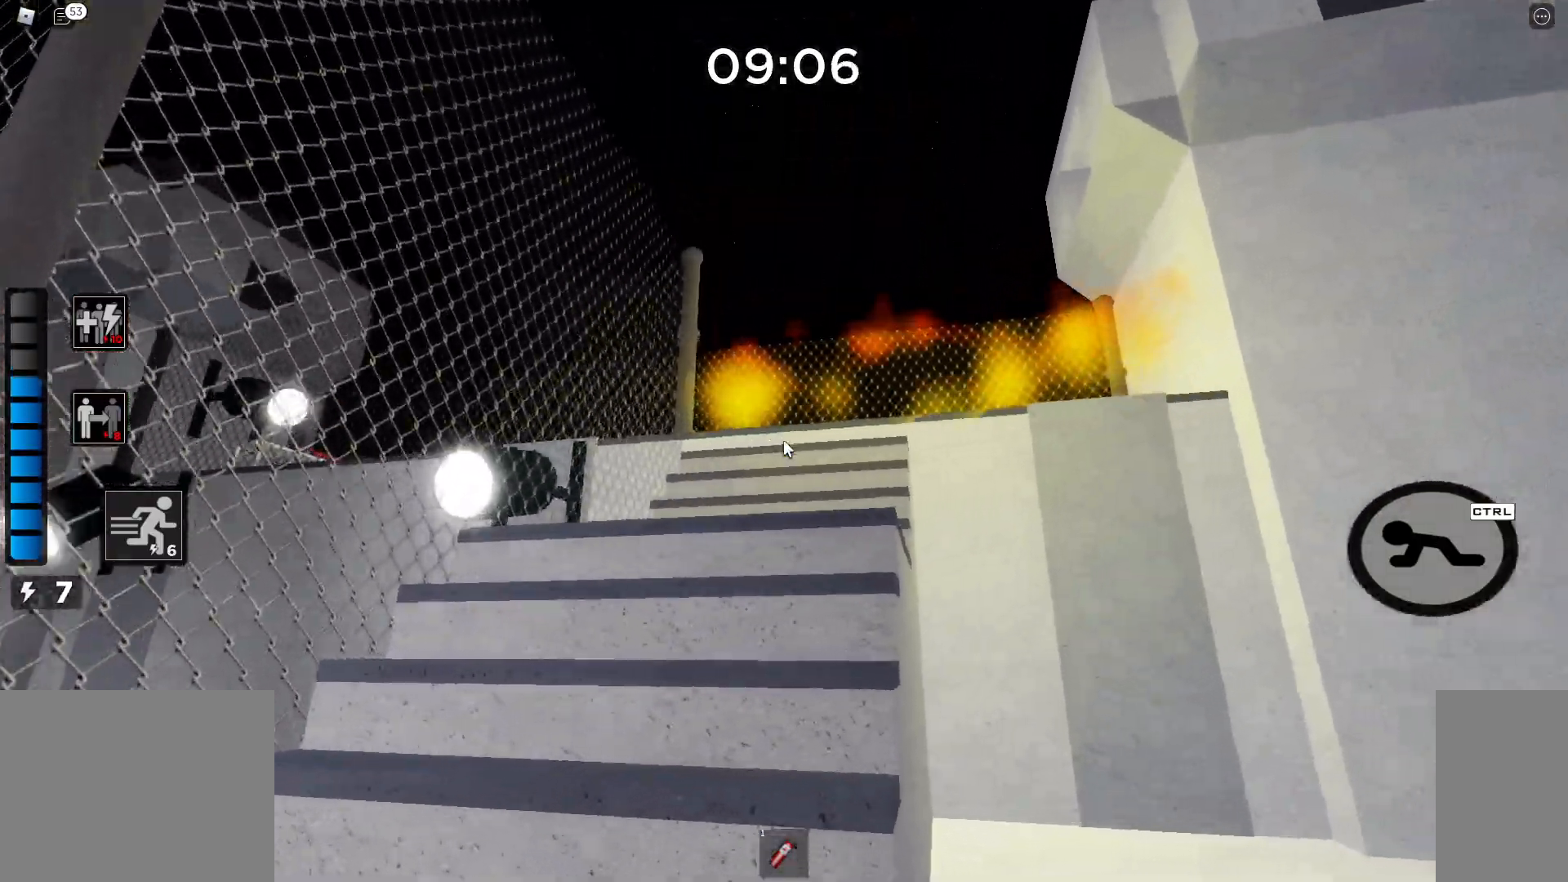
{"keys": ["d", "space", "w"], "mouse": [], "events": [[83, "space", "down"], [117, "mouse_left", "down"], [167, "mouse_left", "up"], [300, "mouse_left", "down"], [333, "mouse_left", "up"], [467, "mouse_left", "down"], [483, "d", "down"], [483, "mouse_left", "up"]]}
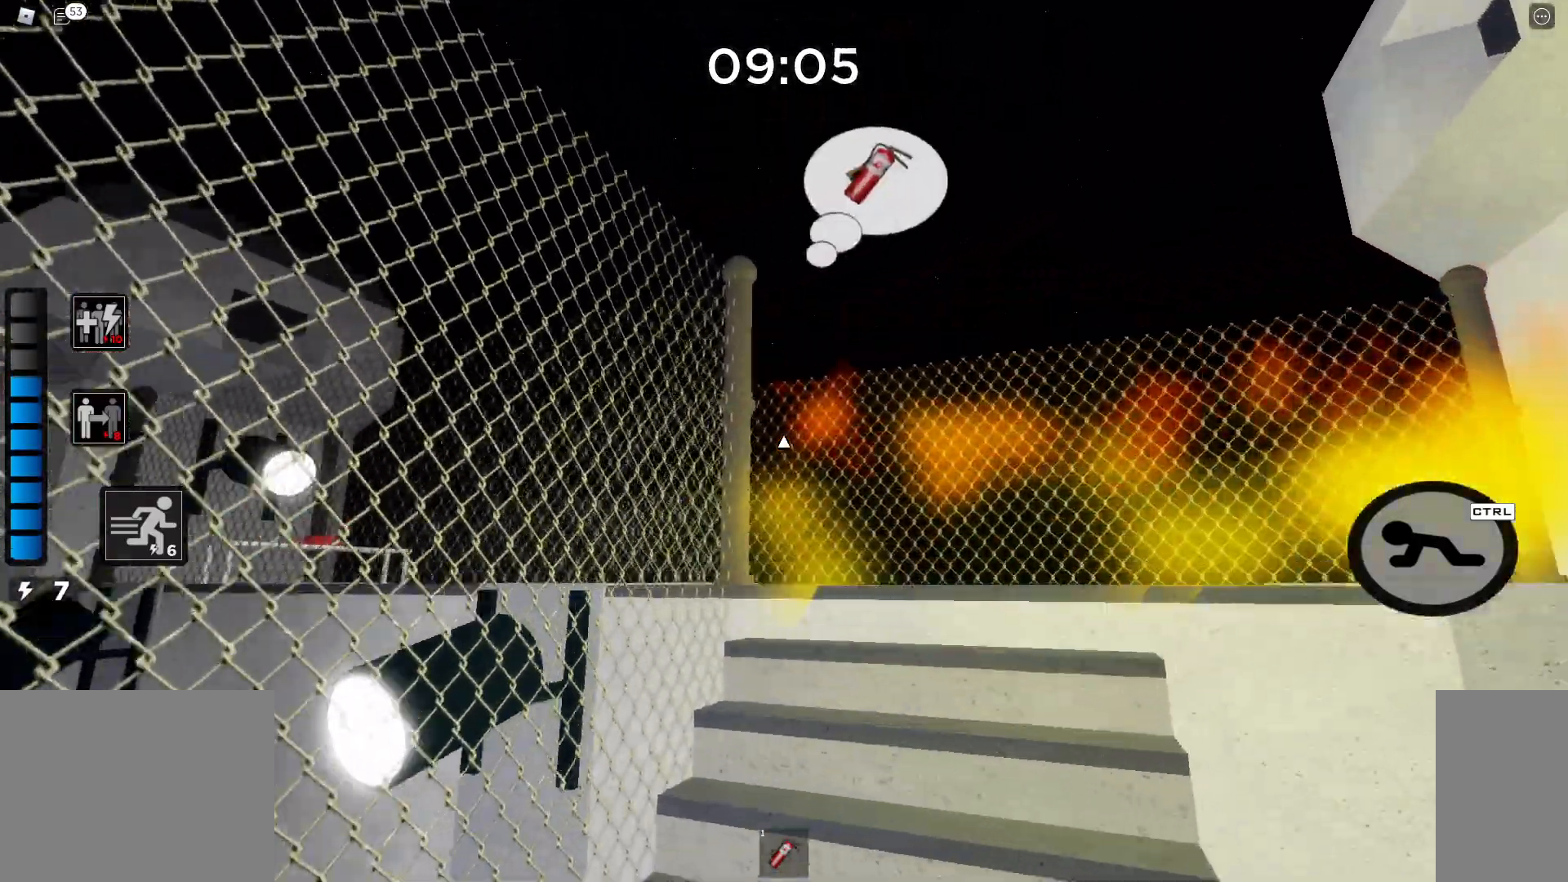
{"keys": ["d", "space", "w"], "mouse": [], "events": []}
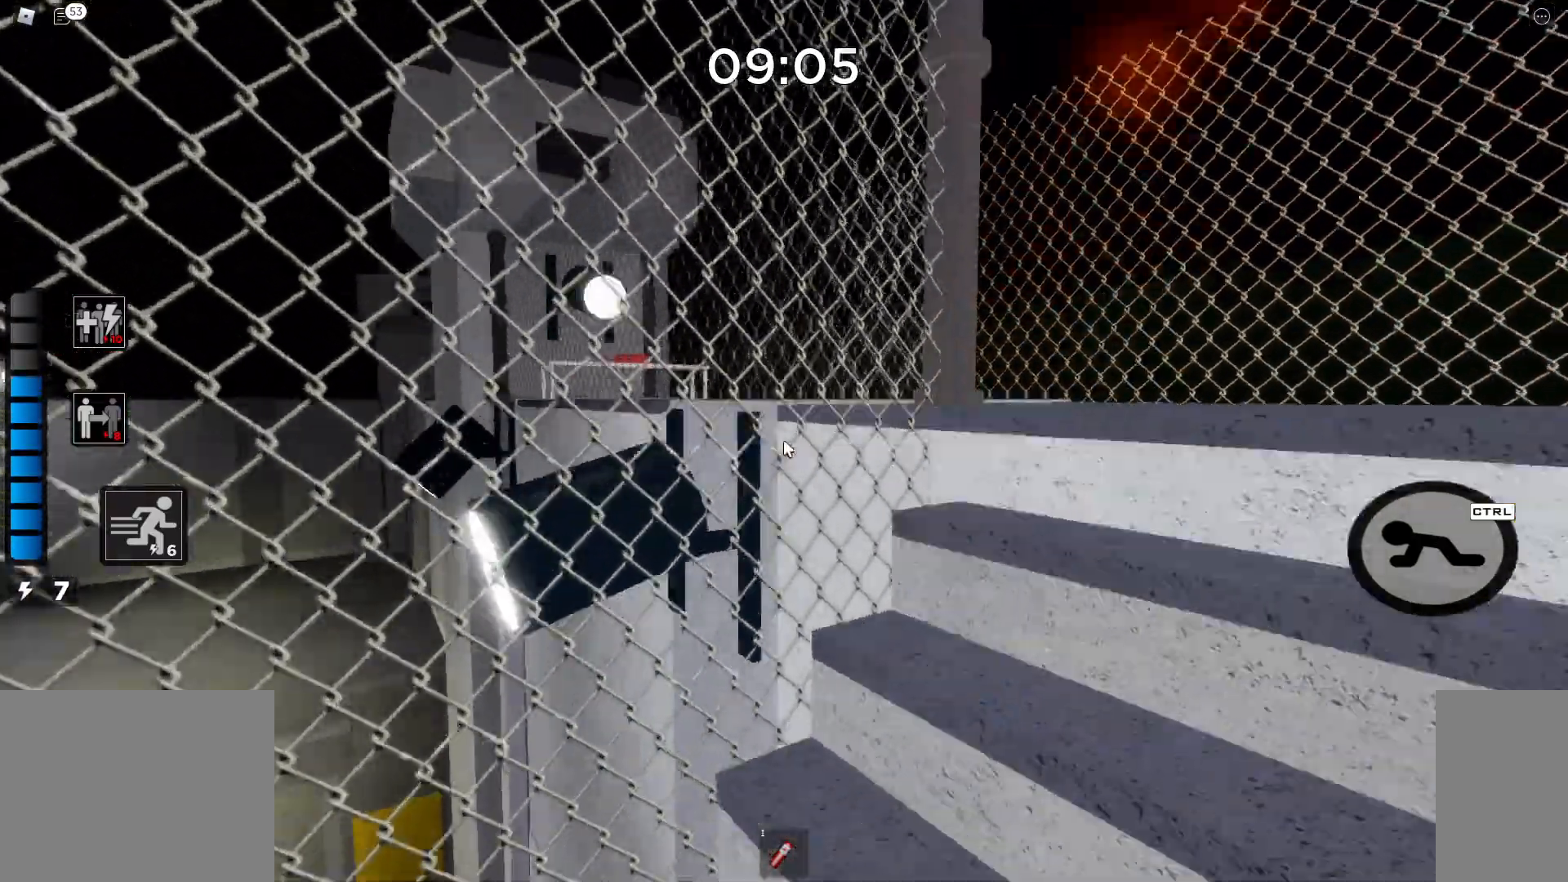
{"keys": ["d", "w"], "mouse": [], "events": [[333, "space", "up"]]}
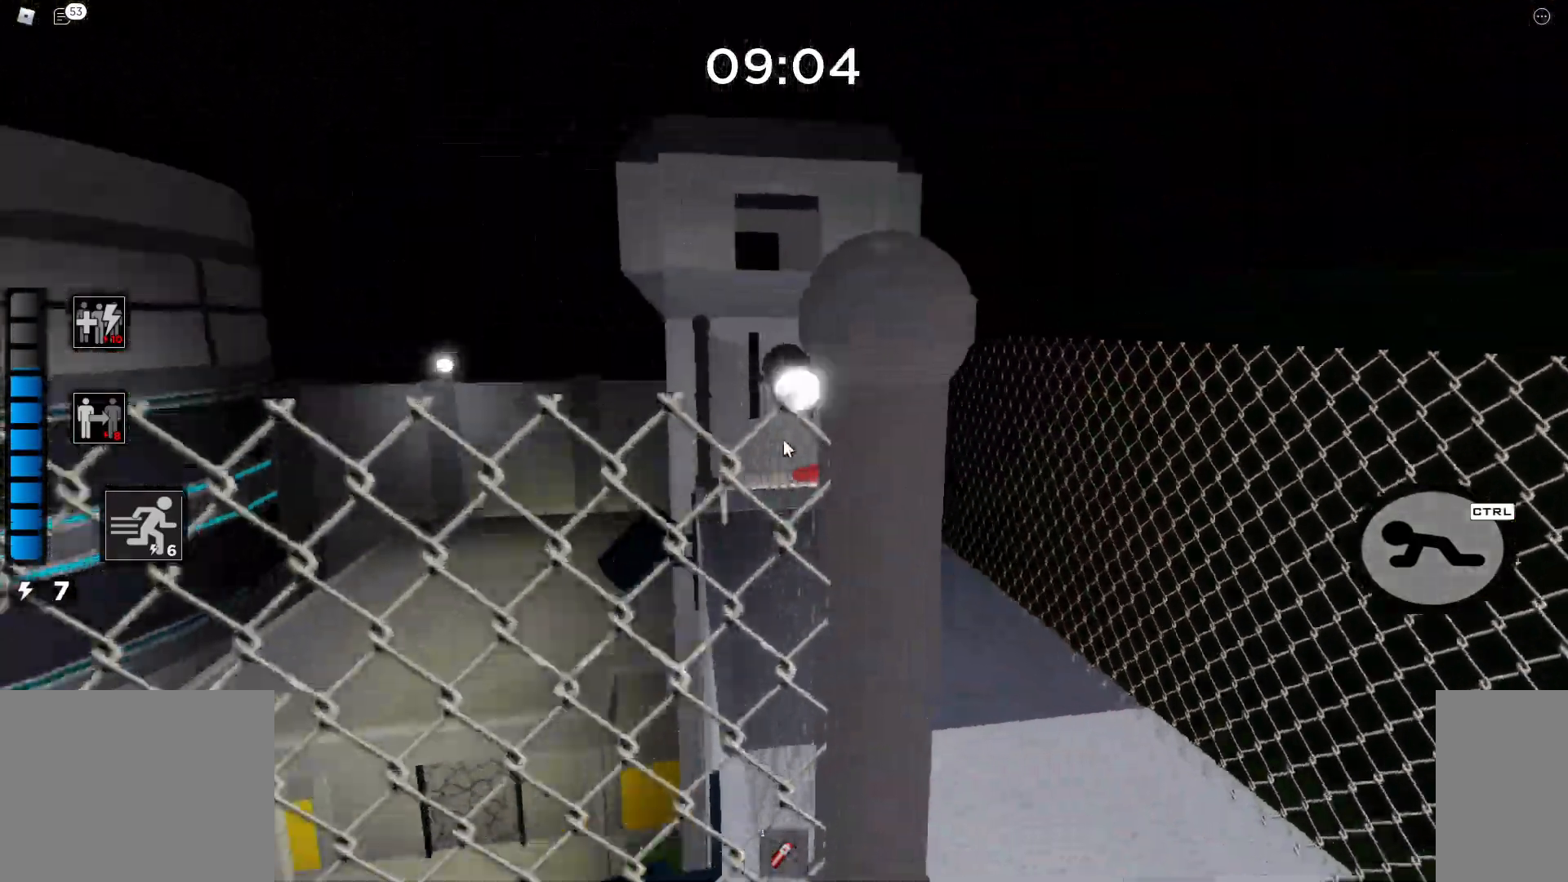
{"keys": ["w"], "mouse": [], "events": [[267, "d", "up"]]}
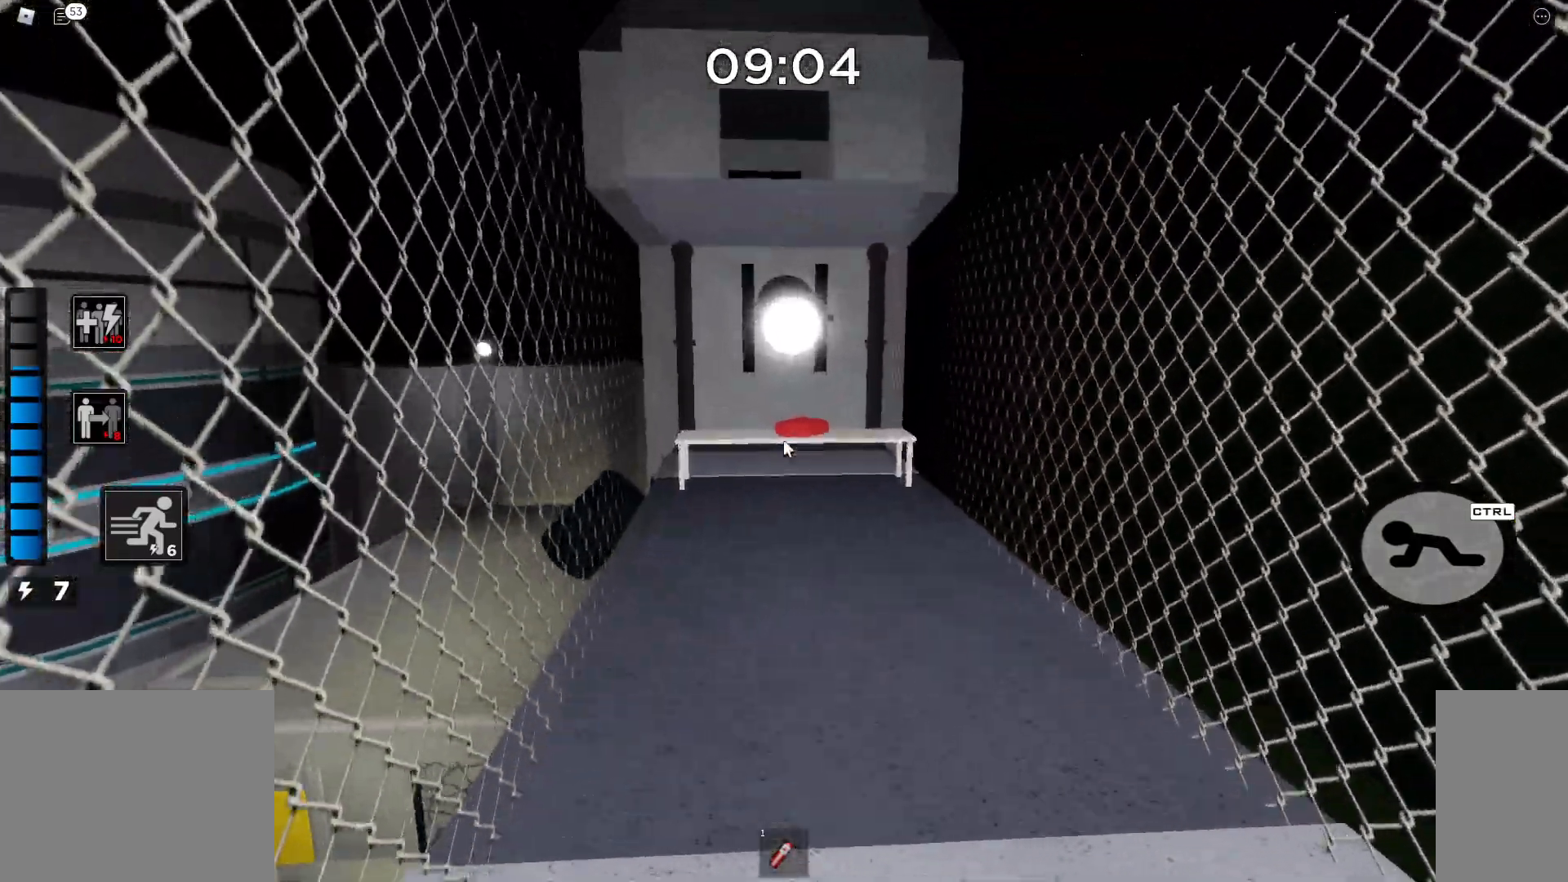
{"keys": ["a", "s"], "mouse": [], "events": [[200, "mouse_left", "down"], [217, "mouse_right", "down"], [233, "mouse_right", "up"], [233, "s", "down"], [250, "mouse_left", "up"], [250, "w", "up"], [467, "a", "down"]]}
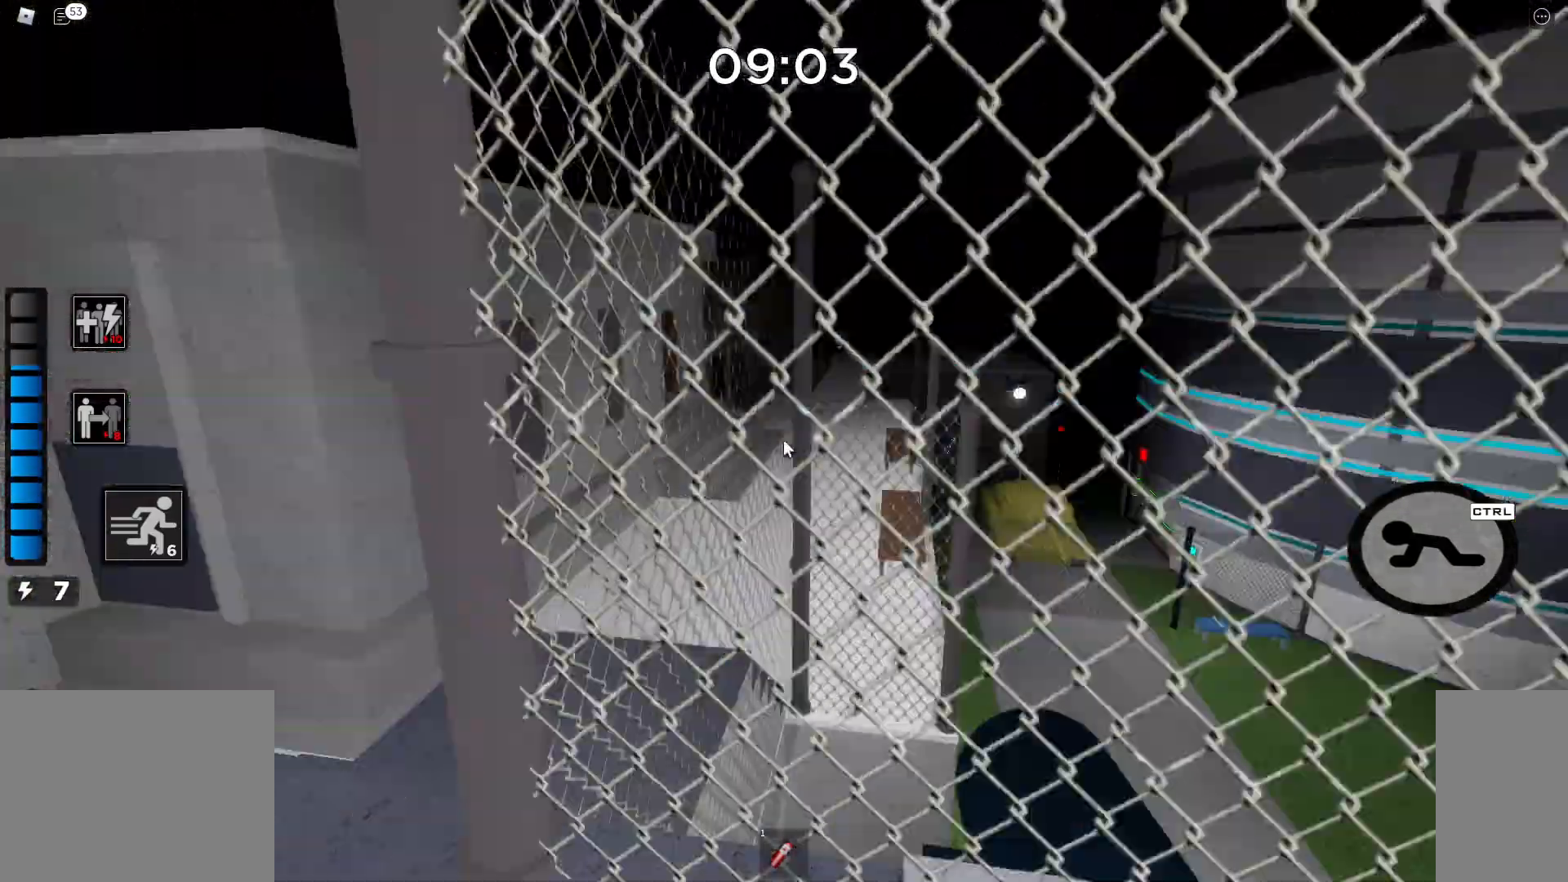
{"keys": ["w"], "mouse": [], "events": [[17, "s", "up"], [33, "w", "down"], [233, "a", "up"]]}
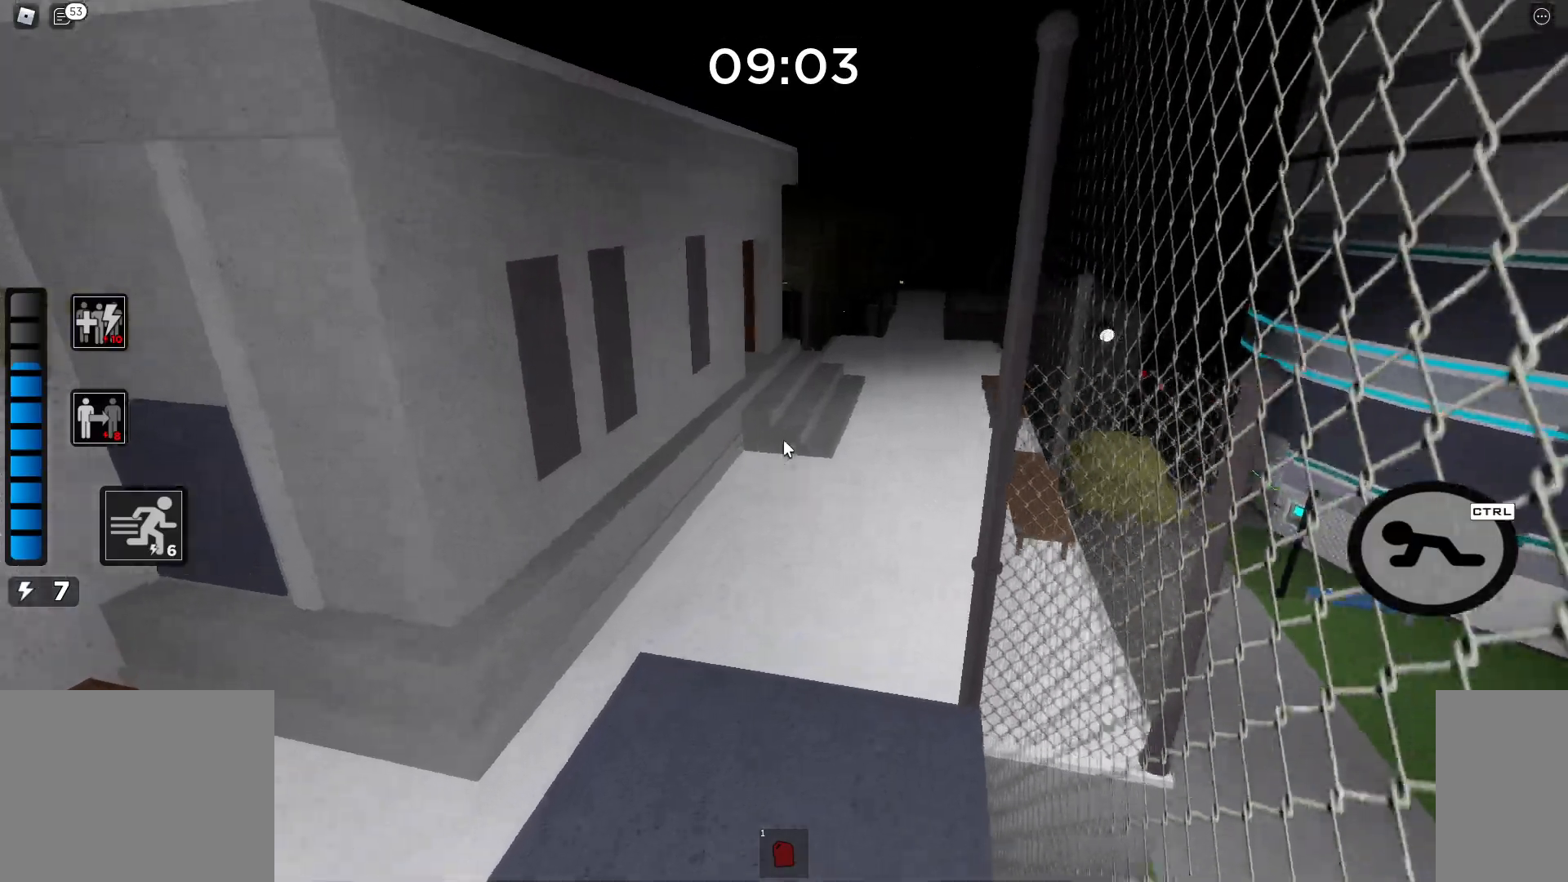
{"keys": ["space", "w"], "mouse": [], "events": [[50, "space", "down"], [267, "mouse_wheel_down", "down"], [433, "mouse_wheel_down", "up"]]}
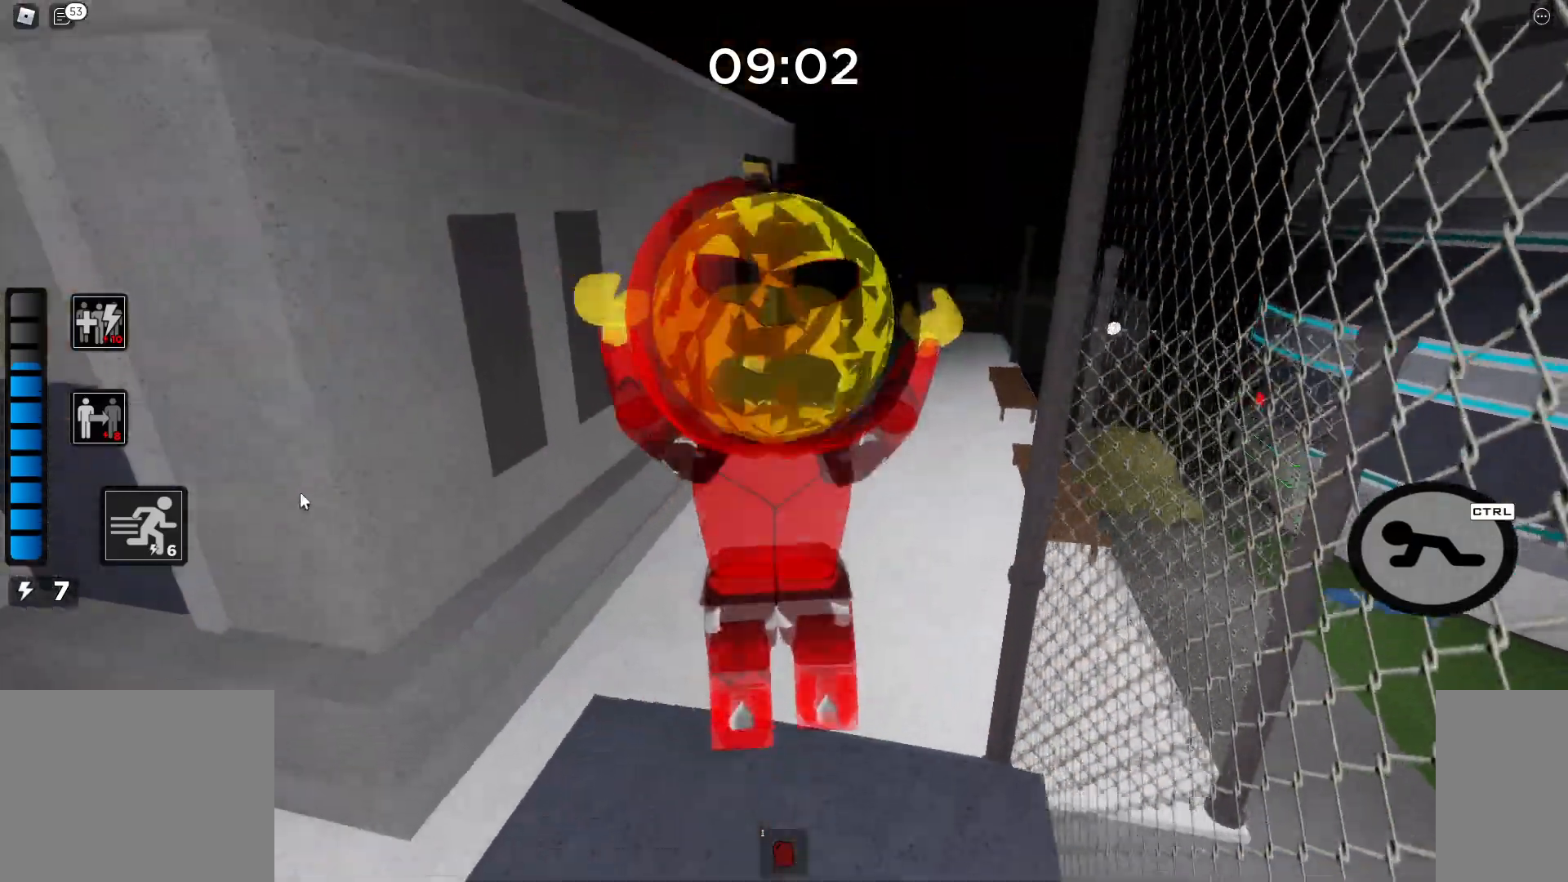
{"keys": ["w"], "mouse": [], "events": [[250, "mouse_left", "down"], [333, "mouse_left", "up"], [433, "mouse_left", "down"], [467, "mouse_left", "up"], [467, "space", "up"]]}